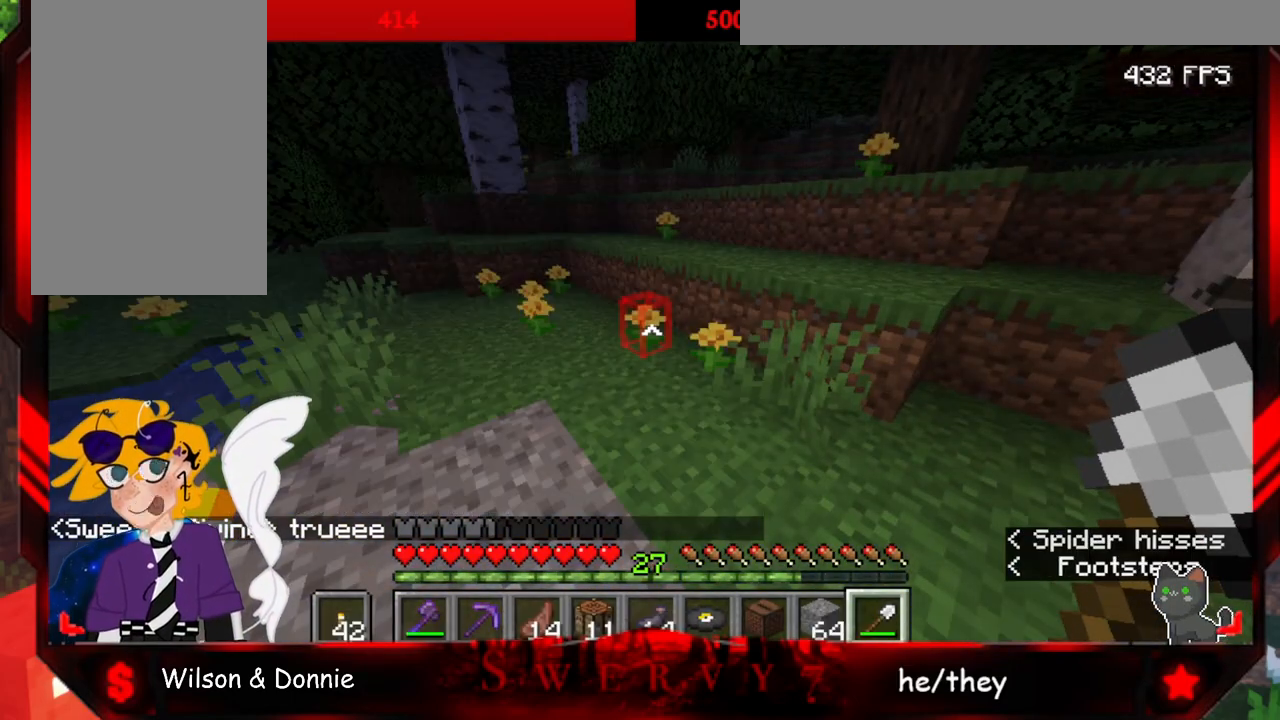
Gameplay with keyboard and mouse; each line is a JSON object with the keys and mouse buttons held at the frame after it. "events" lists presses ("down") and releases ("up") of "a", "d", "s", "space", "w", "mouse_left" and "mouse_right" between this image and that frame as [ms after this image, input, new state], when the widget could be followed in between. "mouse_left", "mouse_right" = the "left", "right" buttons of the "mouse" list. No other keys are recorded. Fast repeated clicks can show as one long hold. Mouse movement is not recorded.
{"keys": ["w"], "mouse": [], "events": [[150, "w", "down"]]}
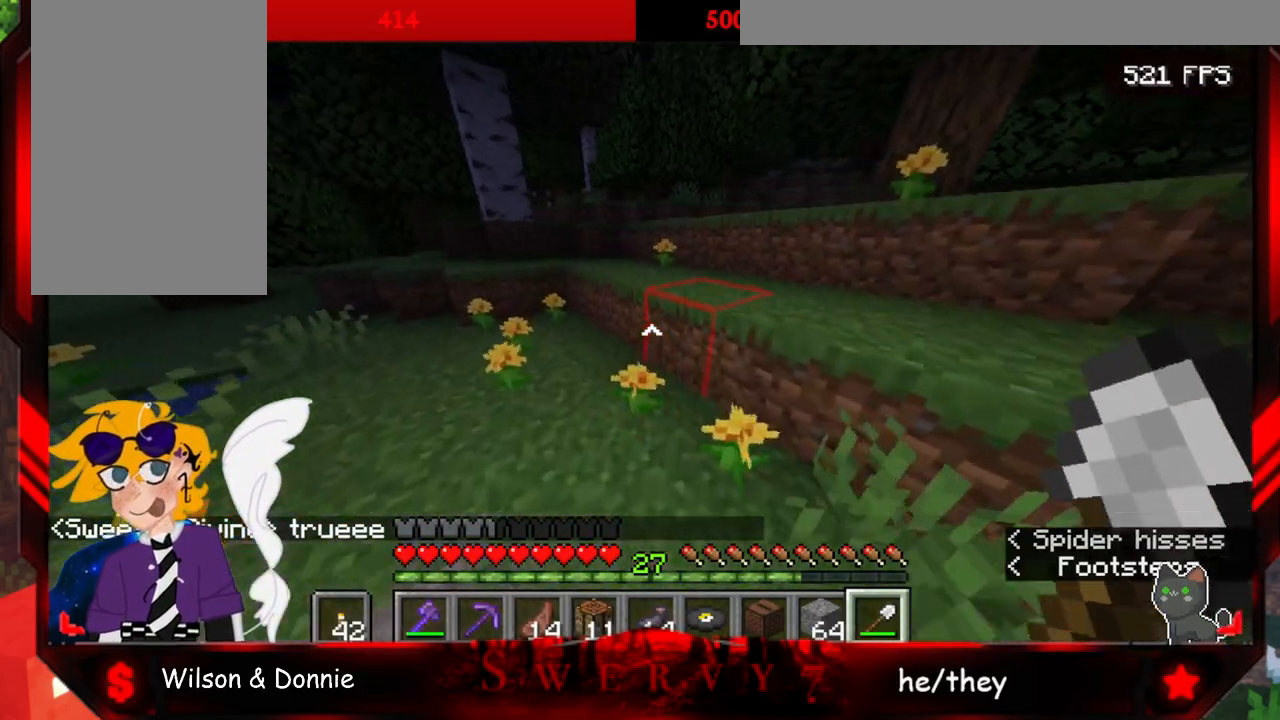
{"keys": ["space", "w"], "mouse": [], "events": [[50, "space", "down"]]}
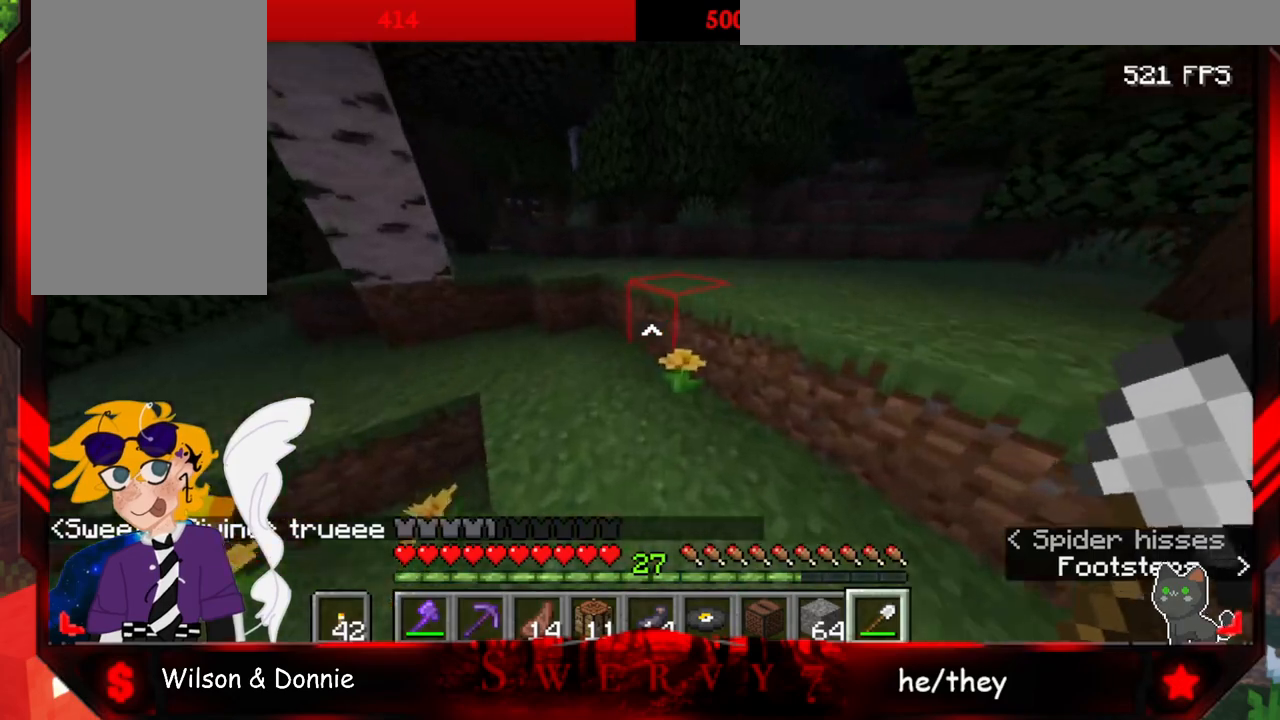
{"keys": ["a", "space", "w"], "mouse": [], "events": [[33, "space", "up"], [233, "a", "down"], [300, "space", "down"]]}
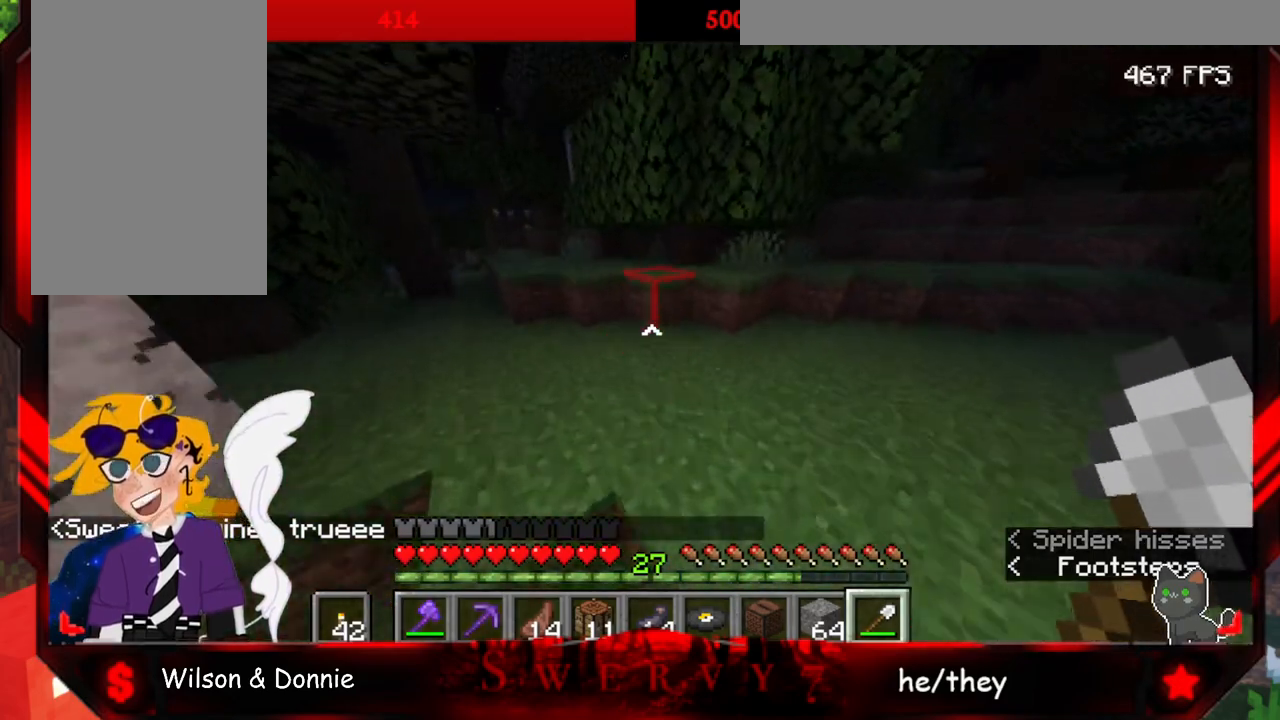
{"keys": ["a", "w"], "mouse": [], "events": [[50, "space", "up"]]}
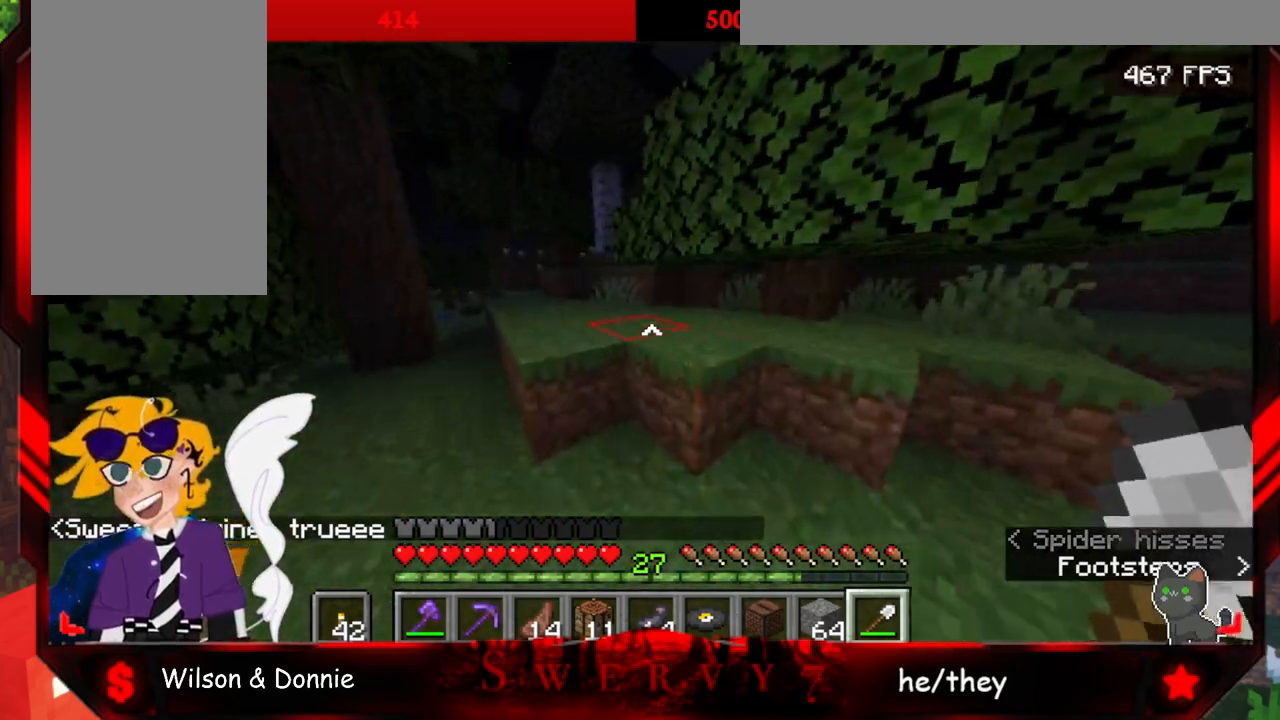
{"keys": ["a", "w"], "mouse": [], "events": [[83, "space", "down"], [183, "a", "up"], [317, "space", "up"], [433, "a", "down"]]}
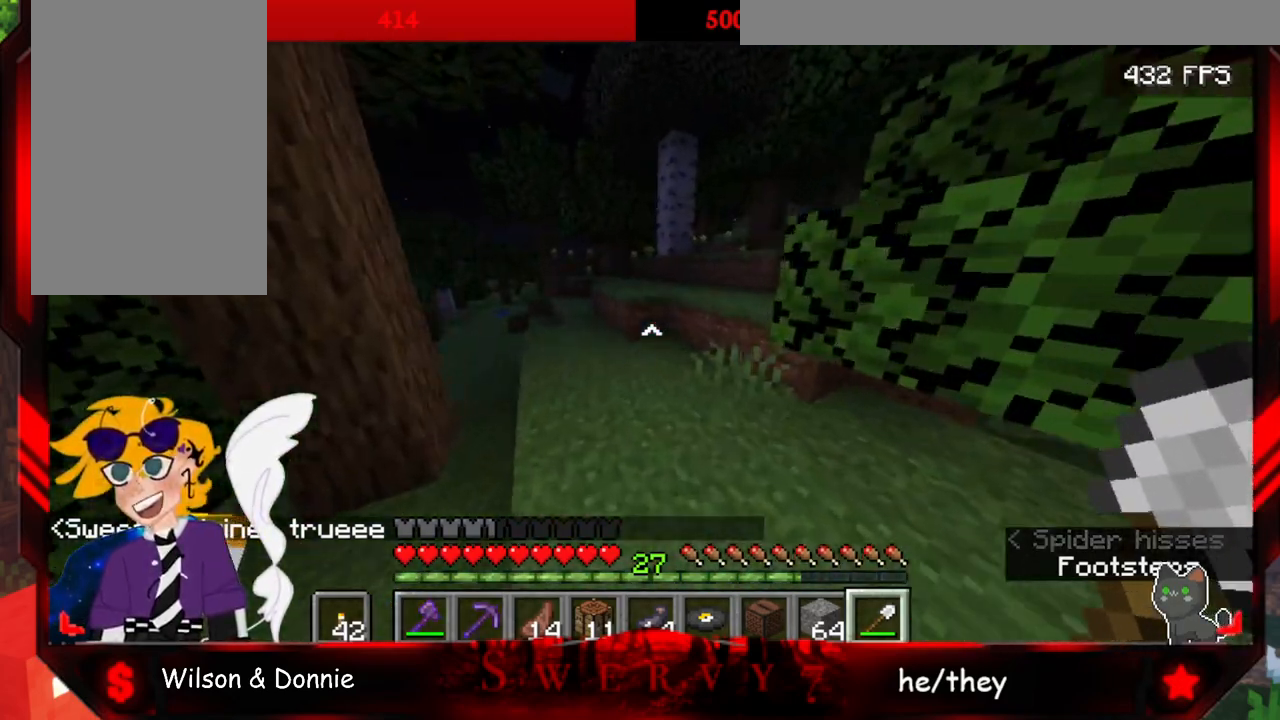
{"keys": ["w"], "mouse": [], "events": [[300, "a", "up"]]}
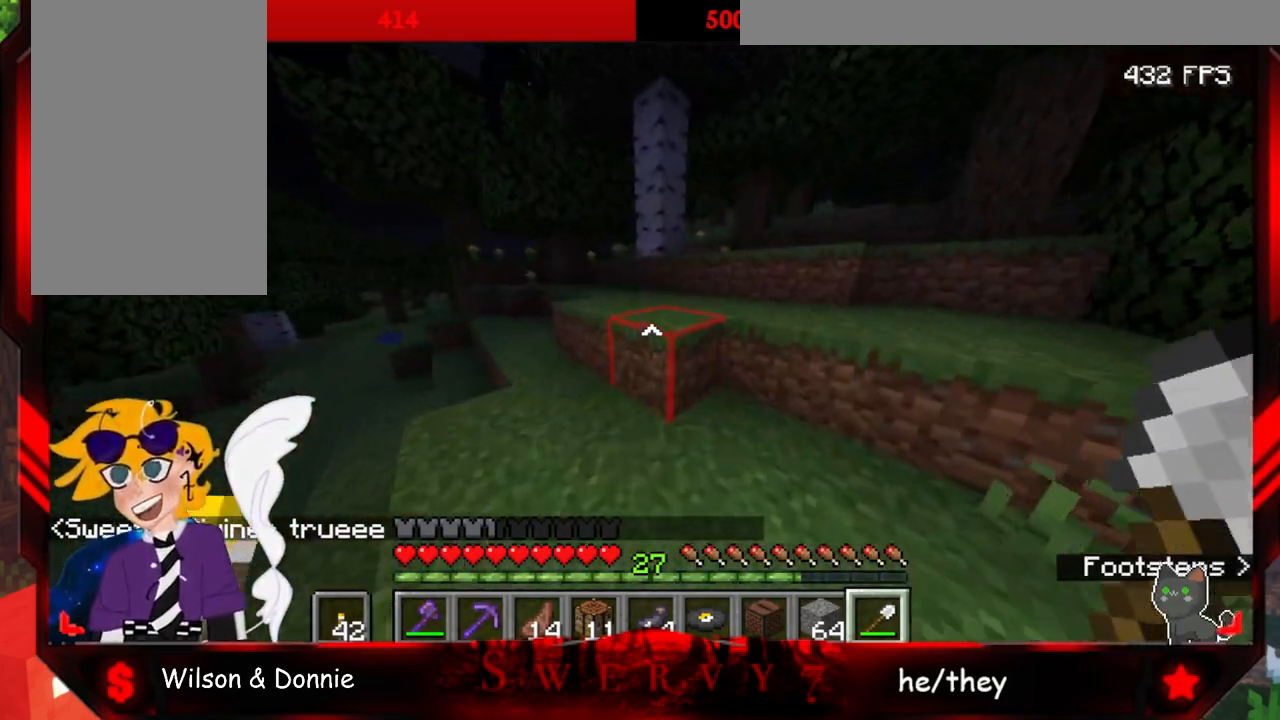
{"keys": ["w"], "mouse": [], "events": [[100, "space", "down"], [367, "space", "up"]]}
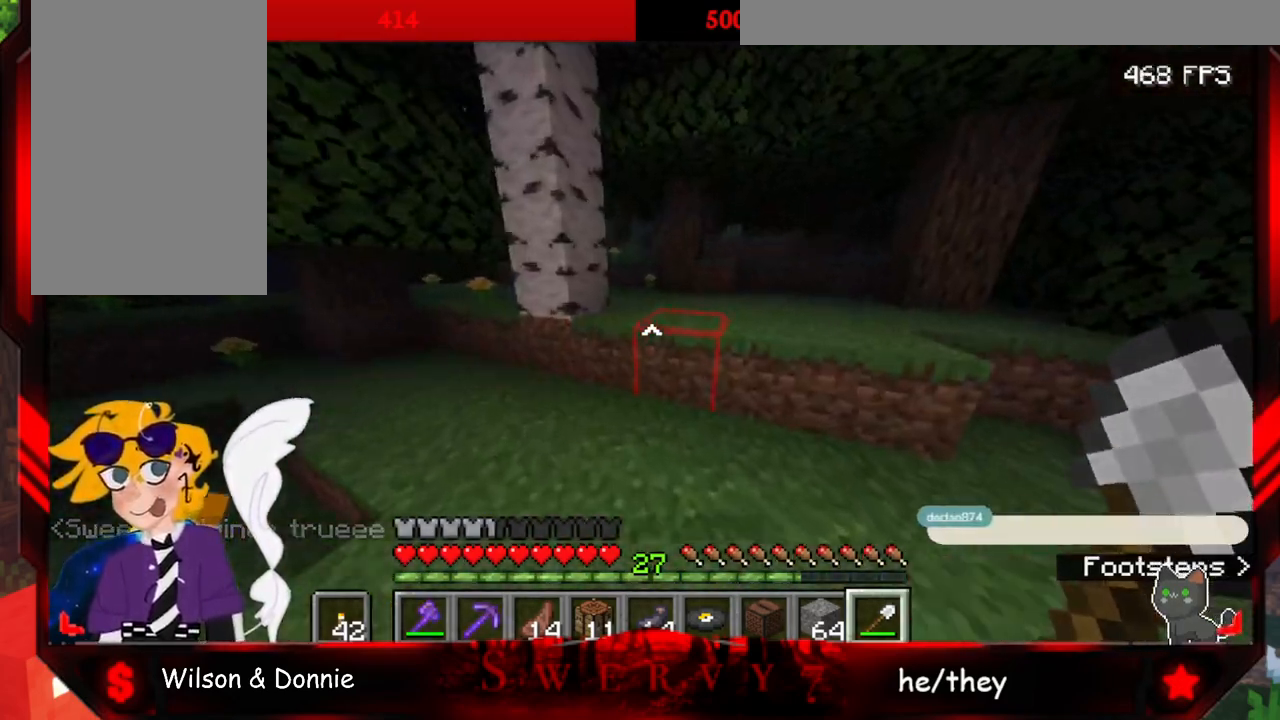
{"keys": ["space", "w"], "mouse": [], "events": [[333, "space", "down"]]}
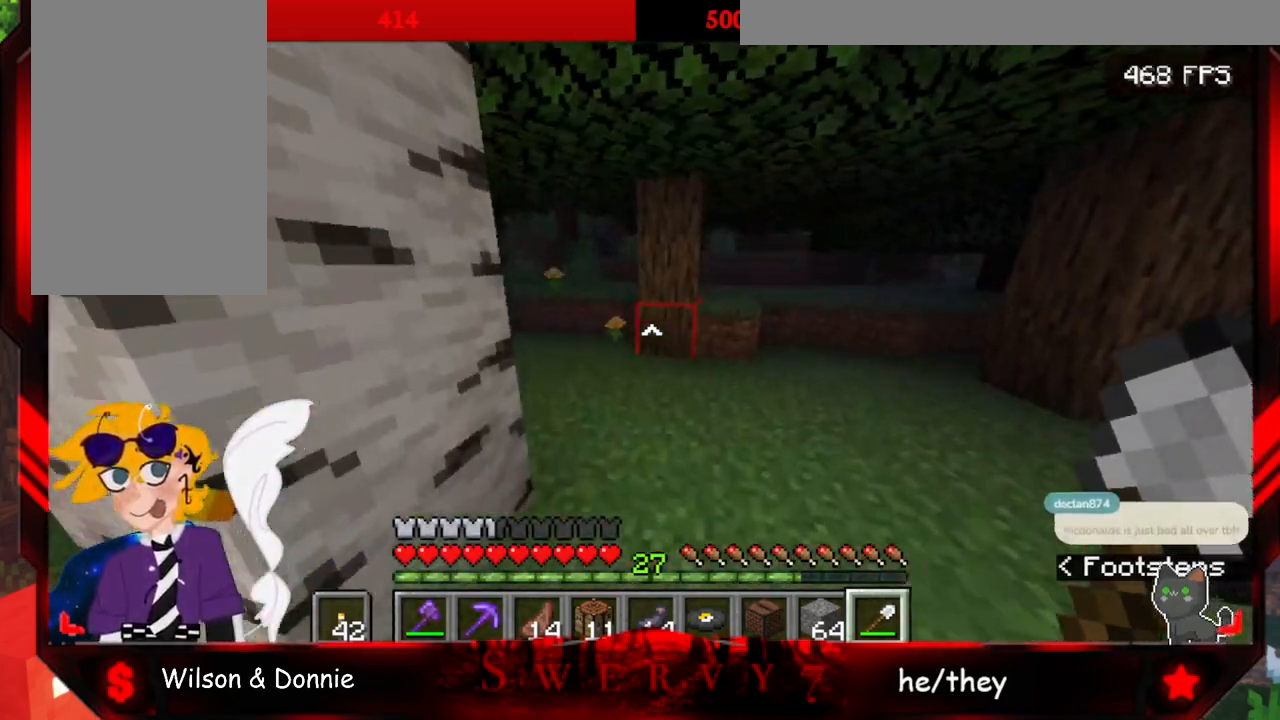
{"keys": ["w"], "mouse": [], "events": [[50, "space", "up"]]}
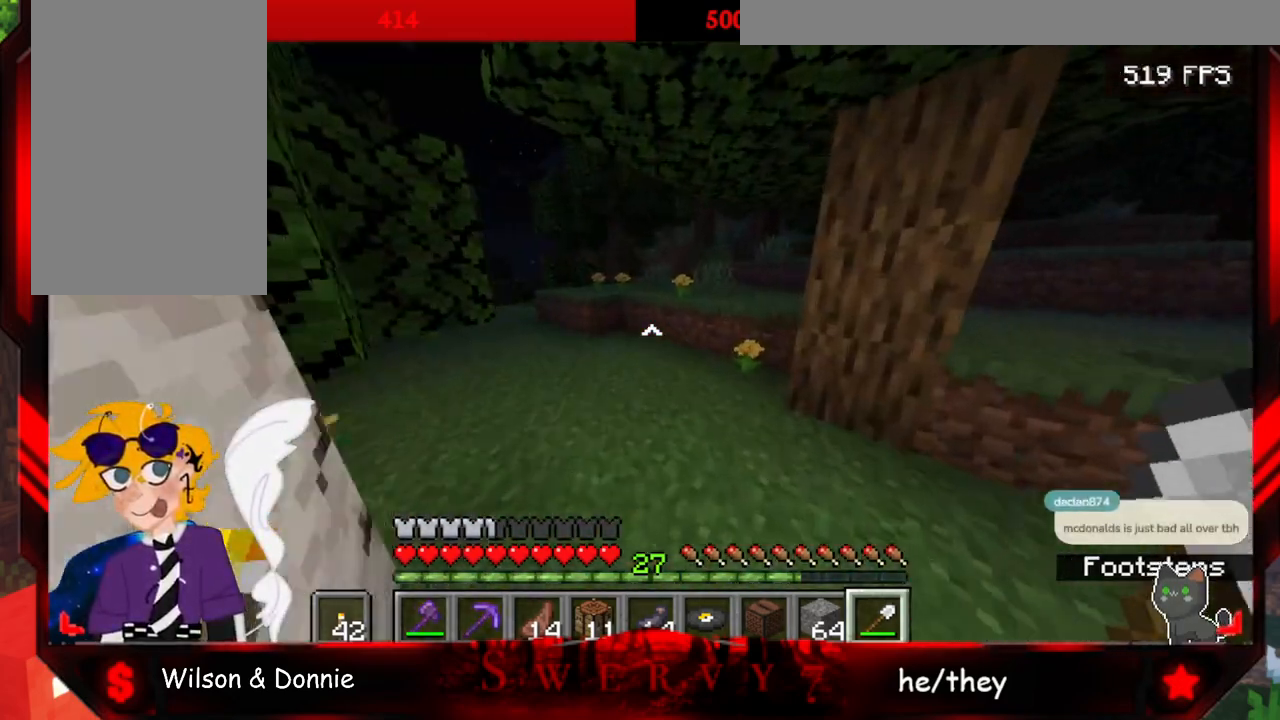
{"keys": ["a", "w"], "mouse": [], "events": [[233, "a", "down"]]}
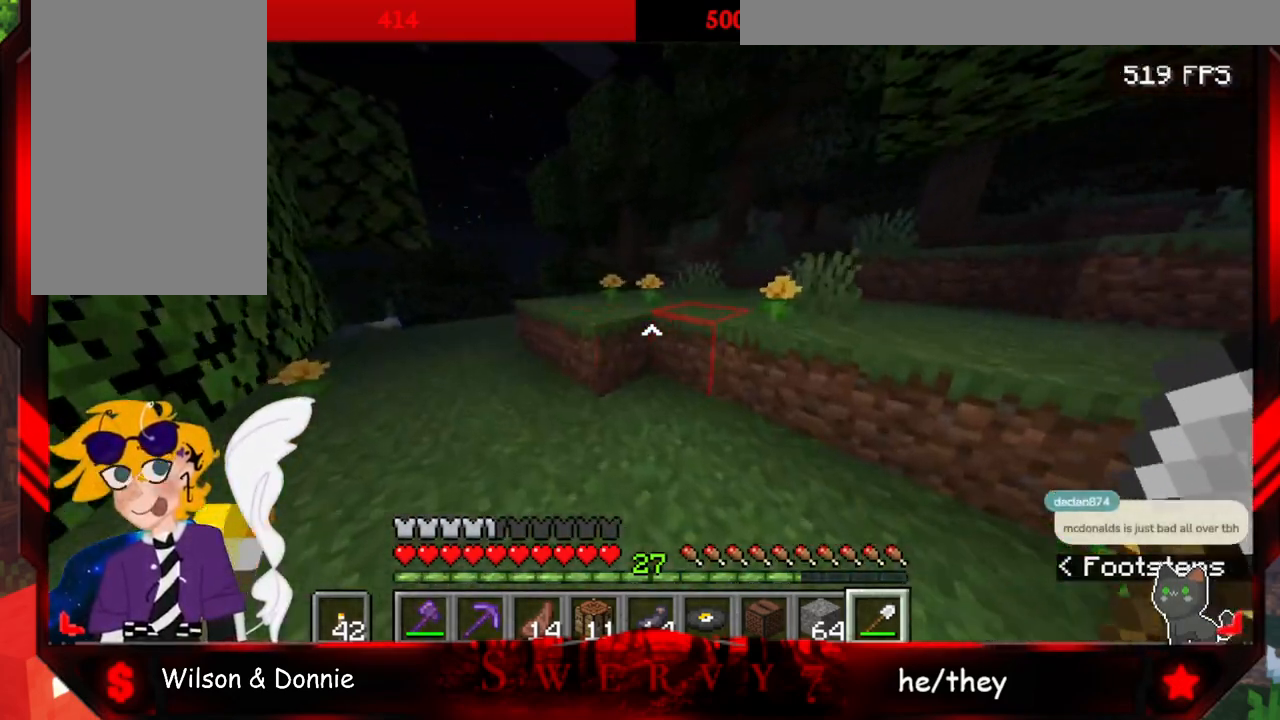
{"keys": ["space", "w"], "mouse": [], "events": [[33, "a", "up"], [283, "space", "down"]]}
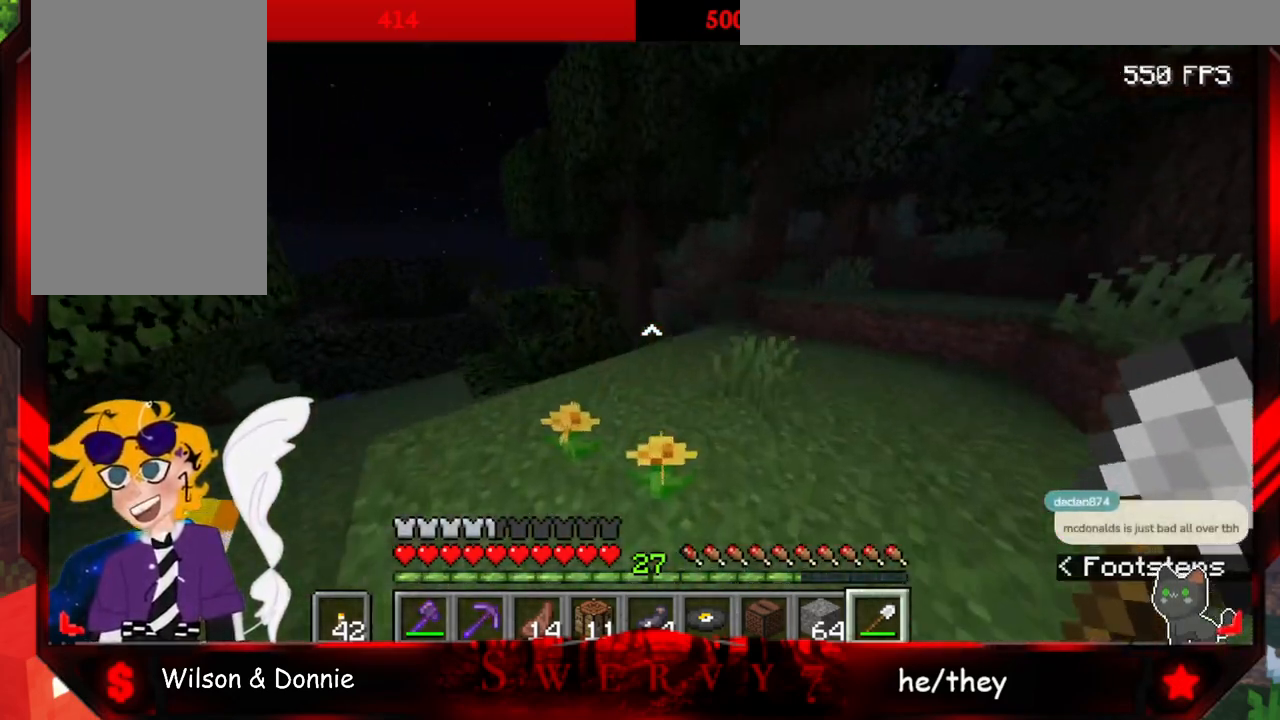
{"keys": ["space", "w"], "mouse": [], "events": []}
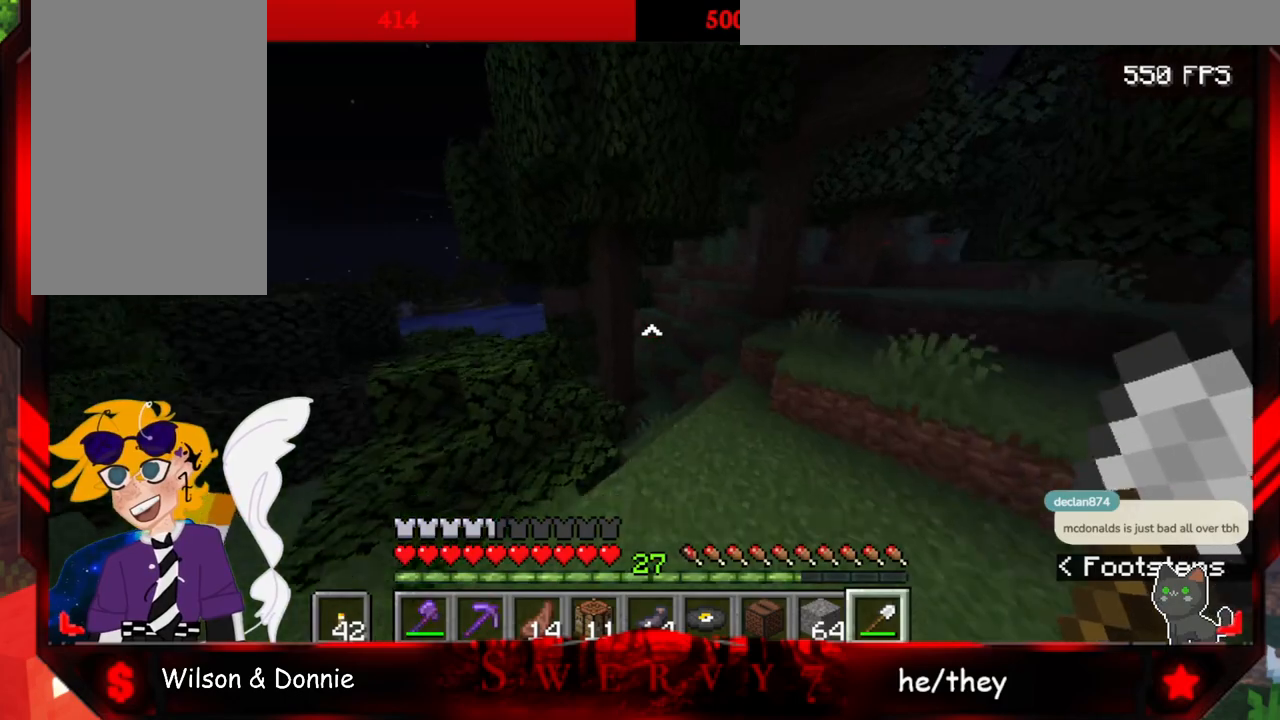
{"keys": ["w"], "mouse": [], "events": [[200, "space", "up"]]}
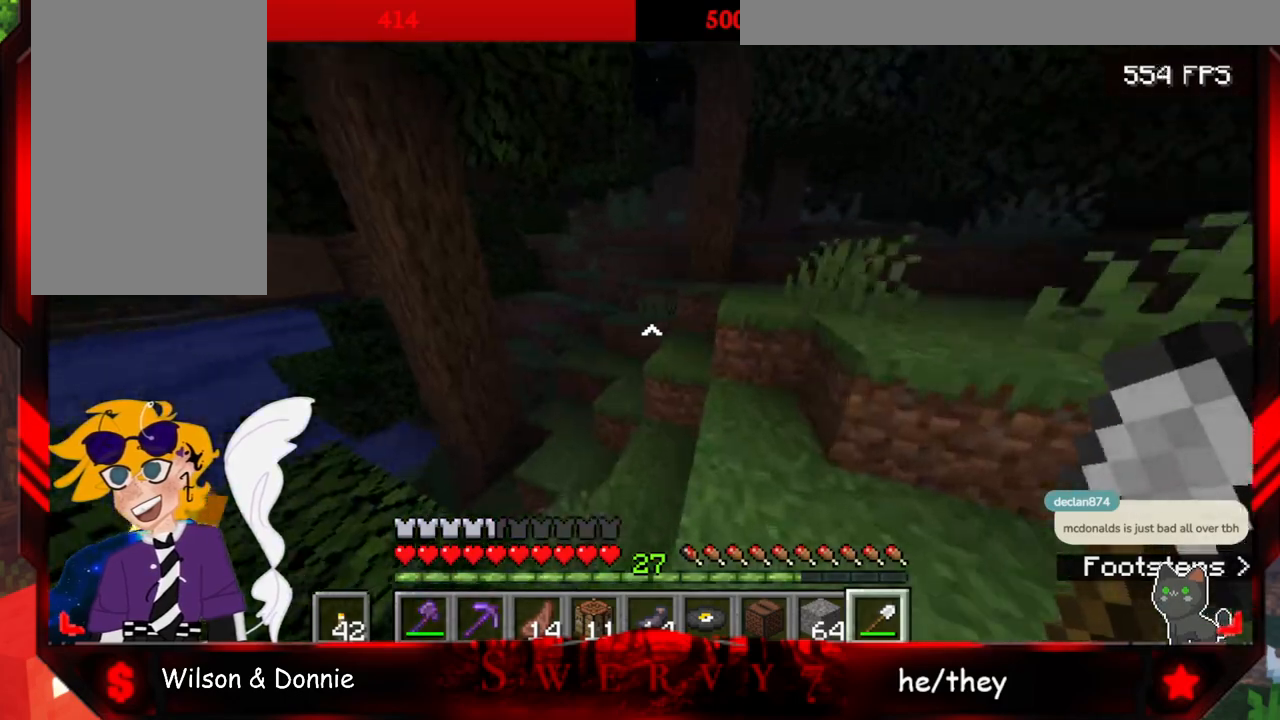
{"keys": ["space", "w"], "mouse": [], "events": [[100, "space", "down"]]}
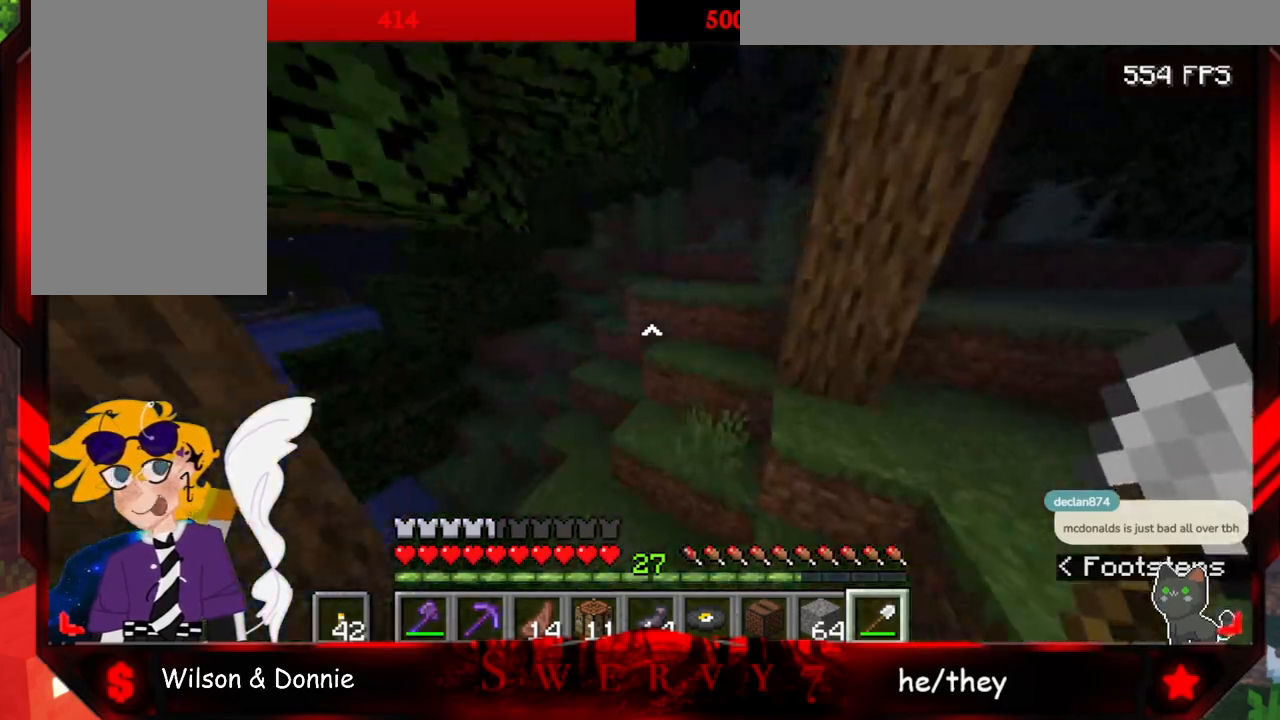
{"keys": ["space", "w"], "mouse": [], "events": []}
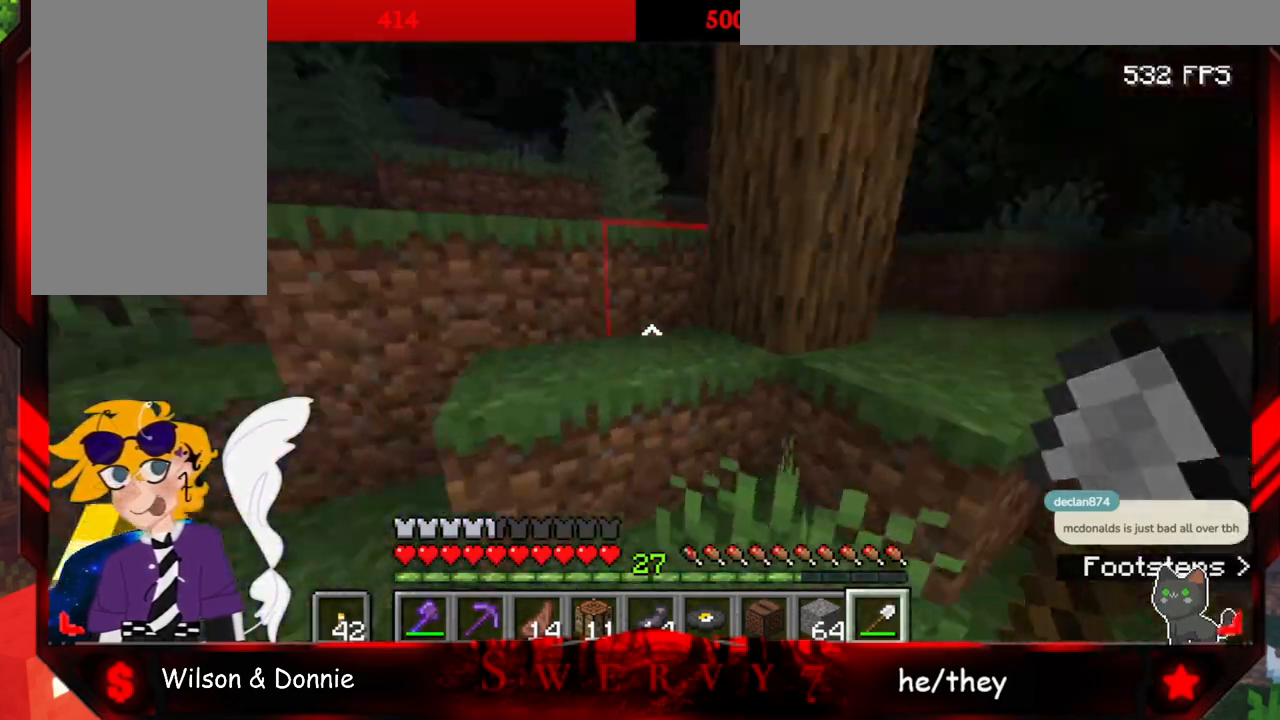
{"keys": ["space", "w"], "mouse": [], "events": []}
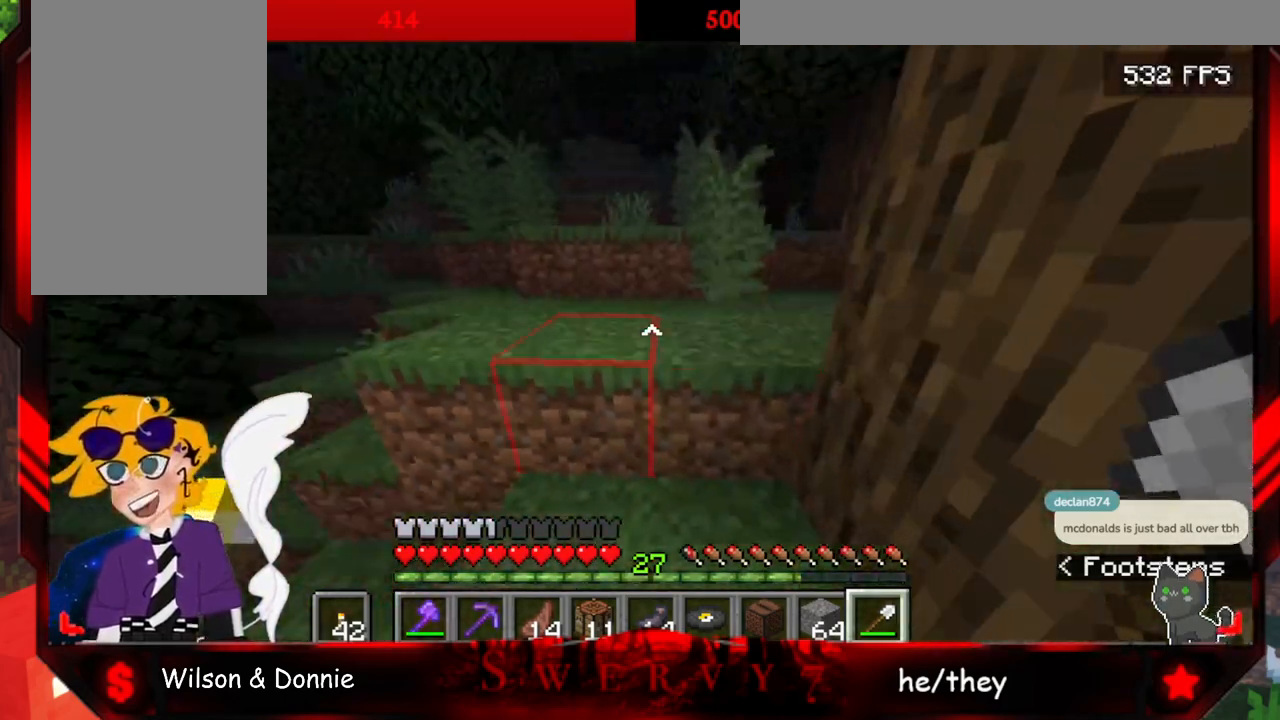
{"keys": ["space", "w"], "mouse": [], "events": []}
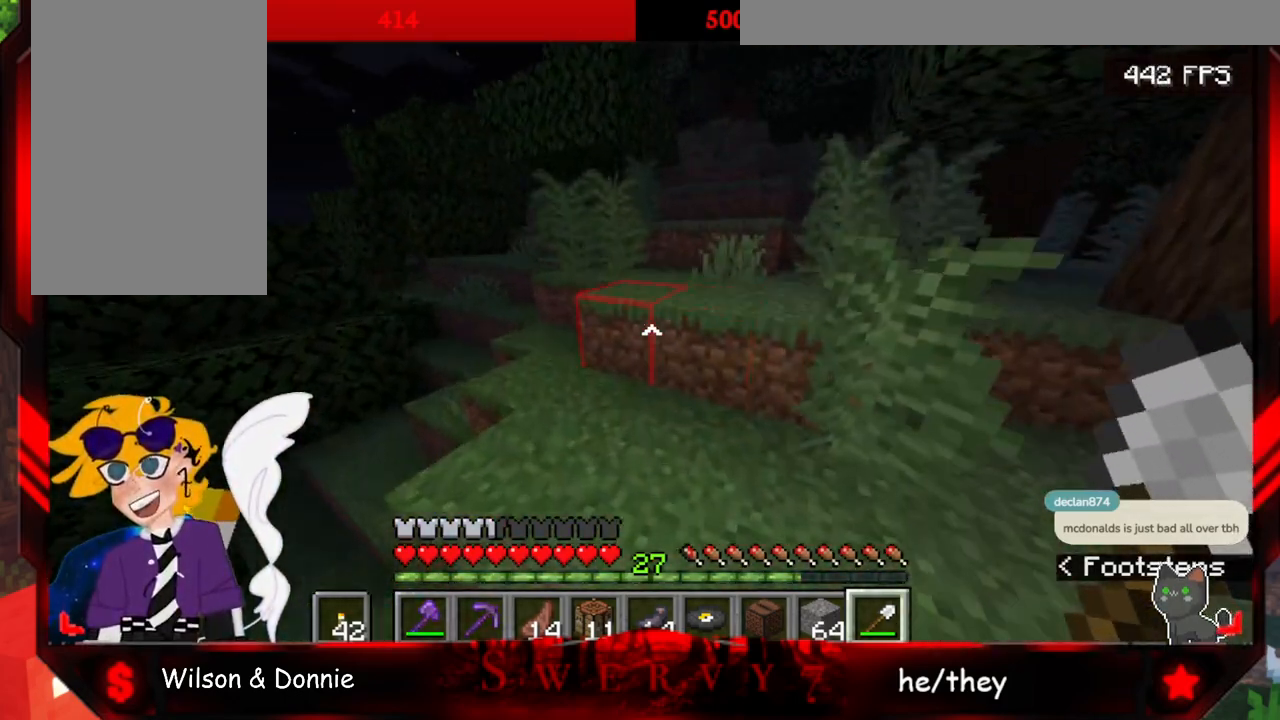
{"keys": ["space", "w"], "mouse": [], "events": []}
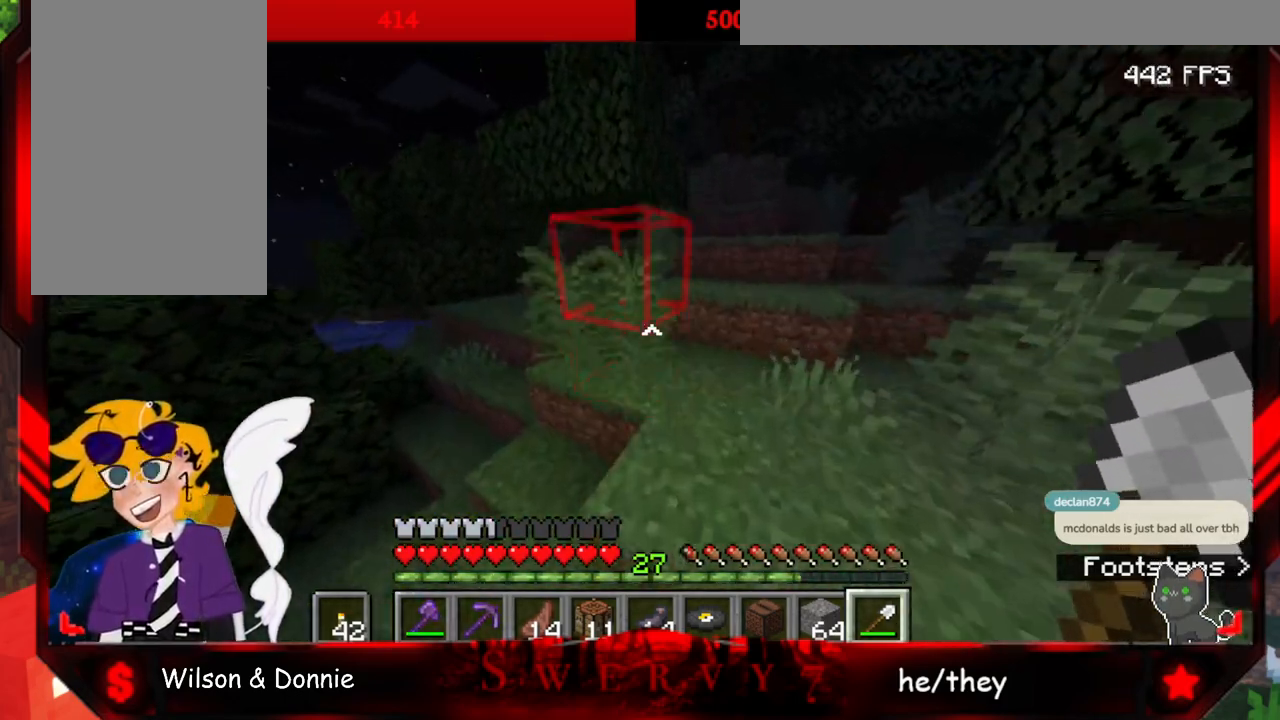
{"keys": ["space", "w"], "mouse": [], "events": []}
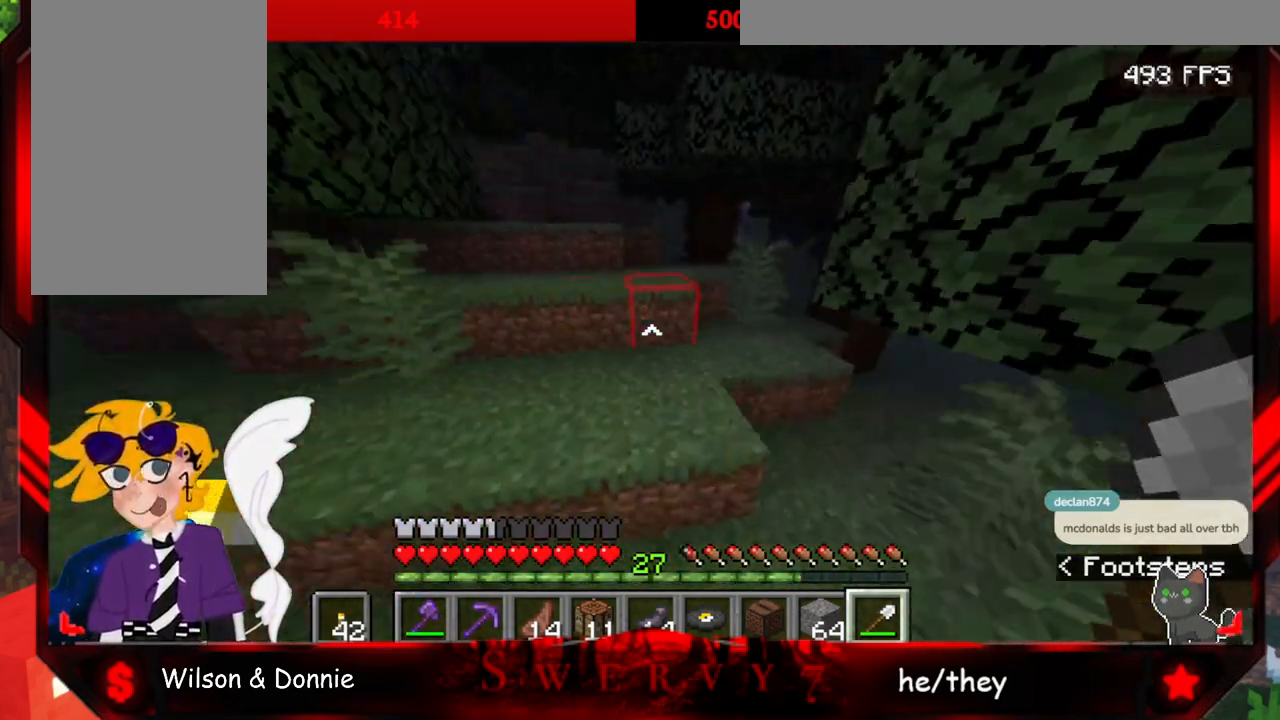
{"keys": ["a", "space", "w"], "mouse": [], "events": [[300, "a", "down"]]}
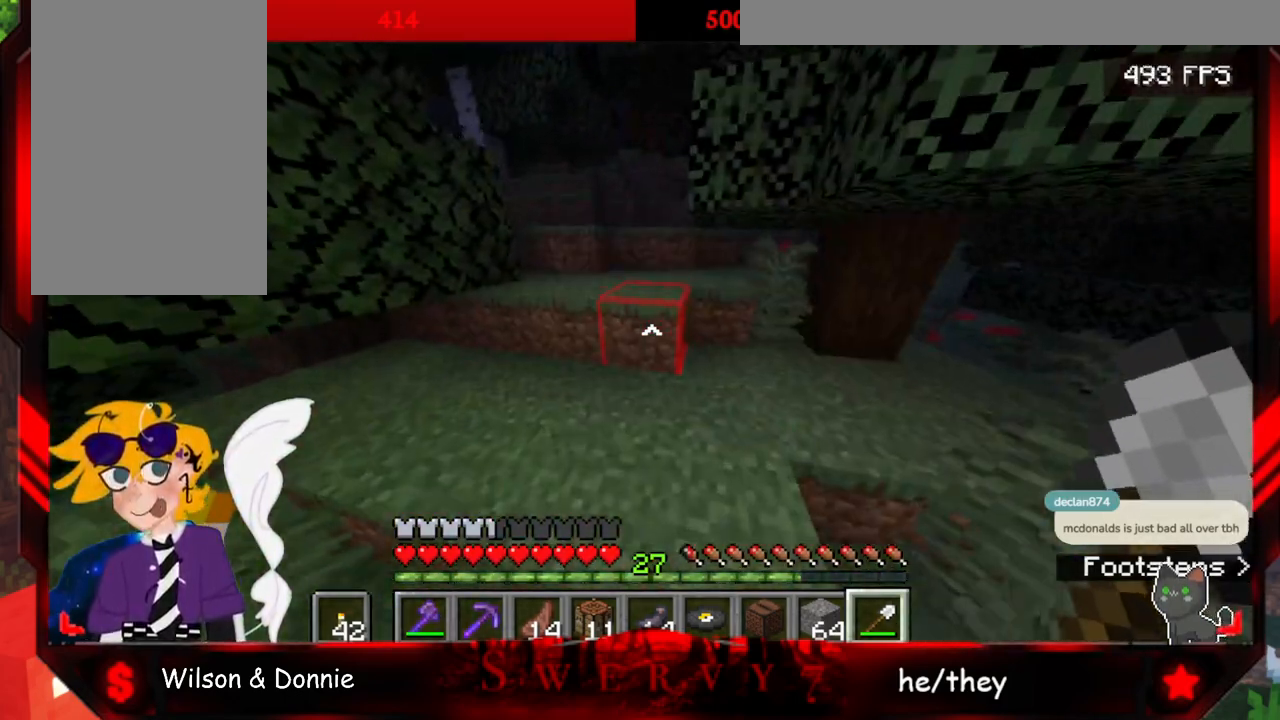
{"keys": ["space", "w"], "mouse": [], "events": [[267, "a", "up"]]}
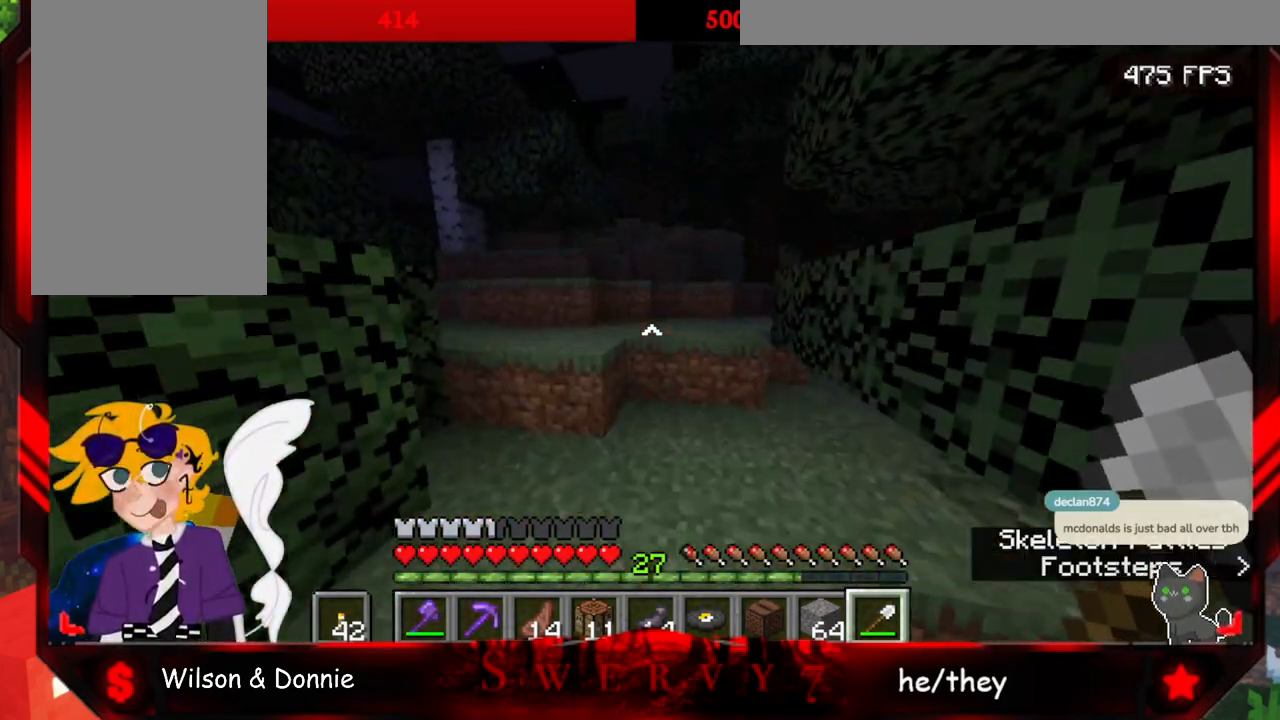
{"keys": ["space", "w"], "mouse": [], "events": []}
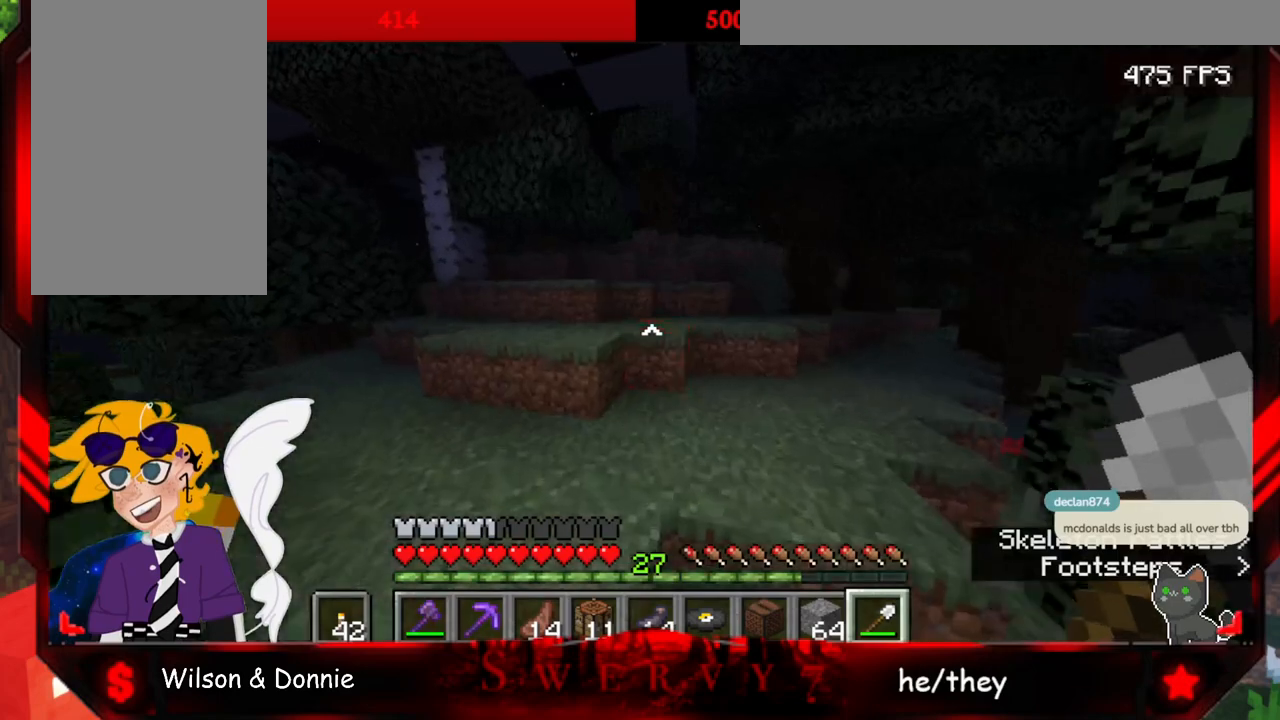
{"keys": ["space", "w"], "mouse": [], "events": []}
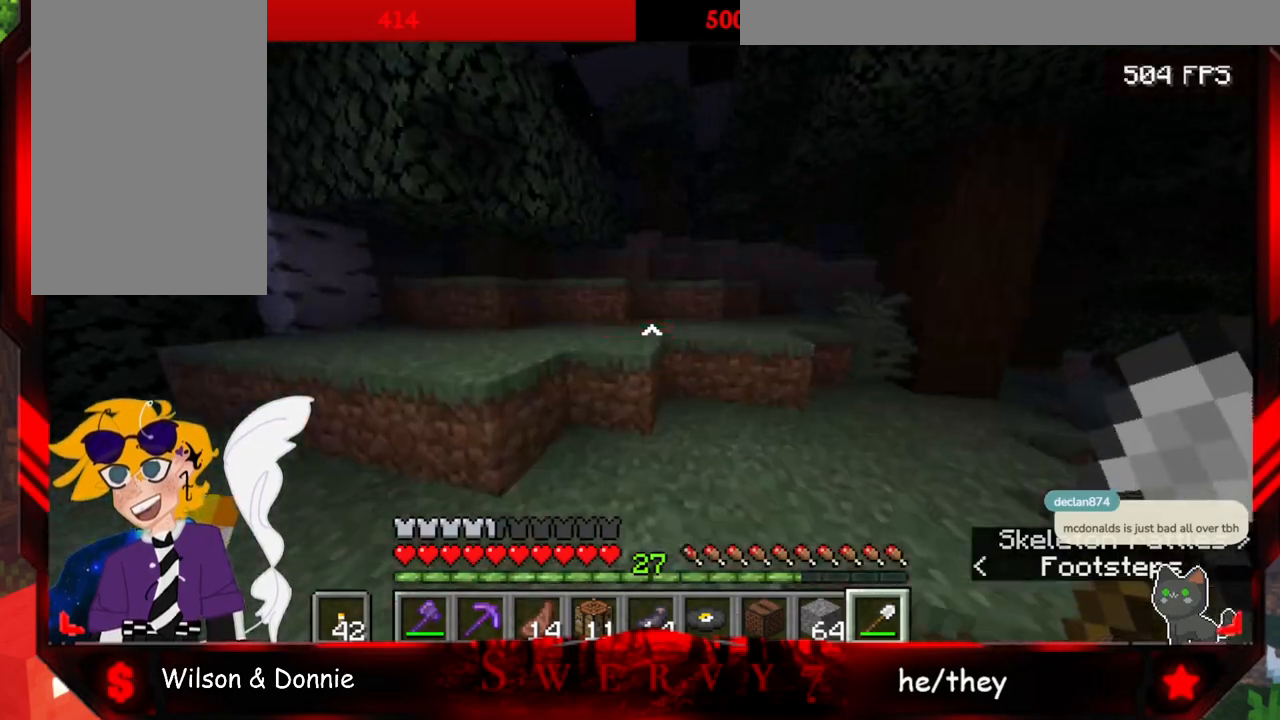
{"keys": ["space", "w"], "mouse": [], "events": []}
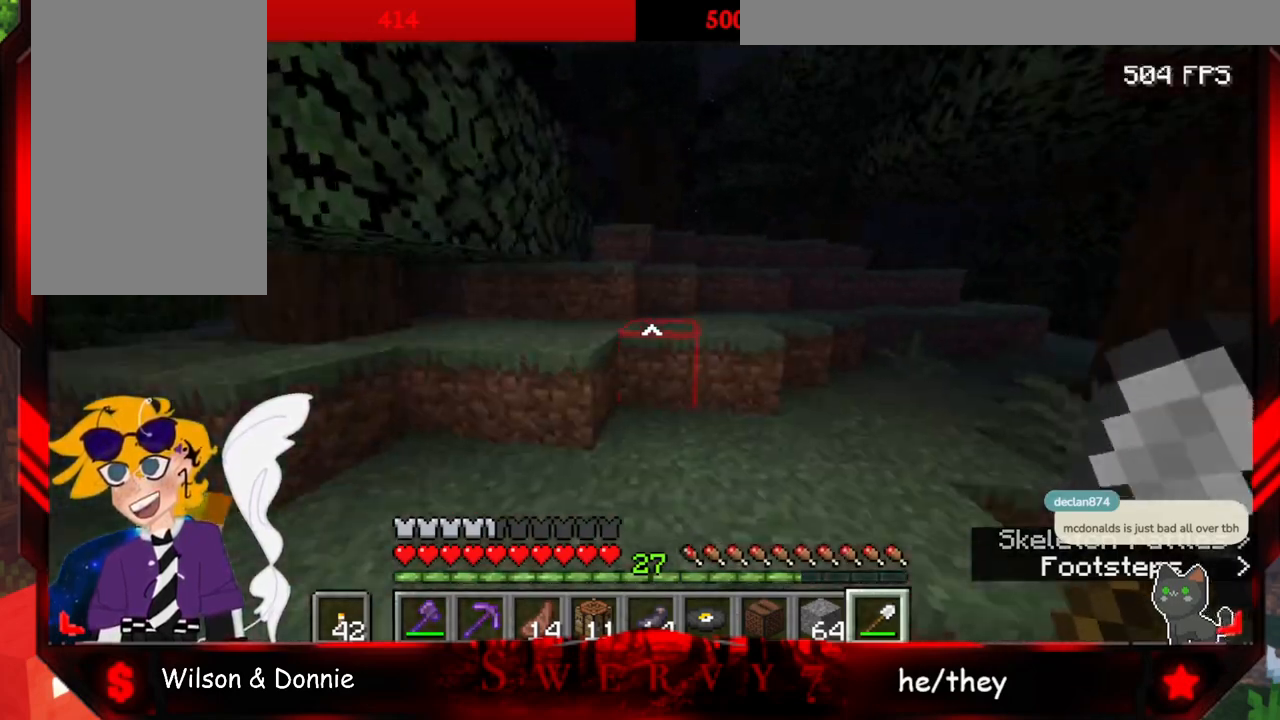
{"keys": ["space", "w"], "mouse": [], "events": []}
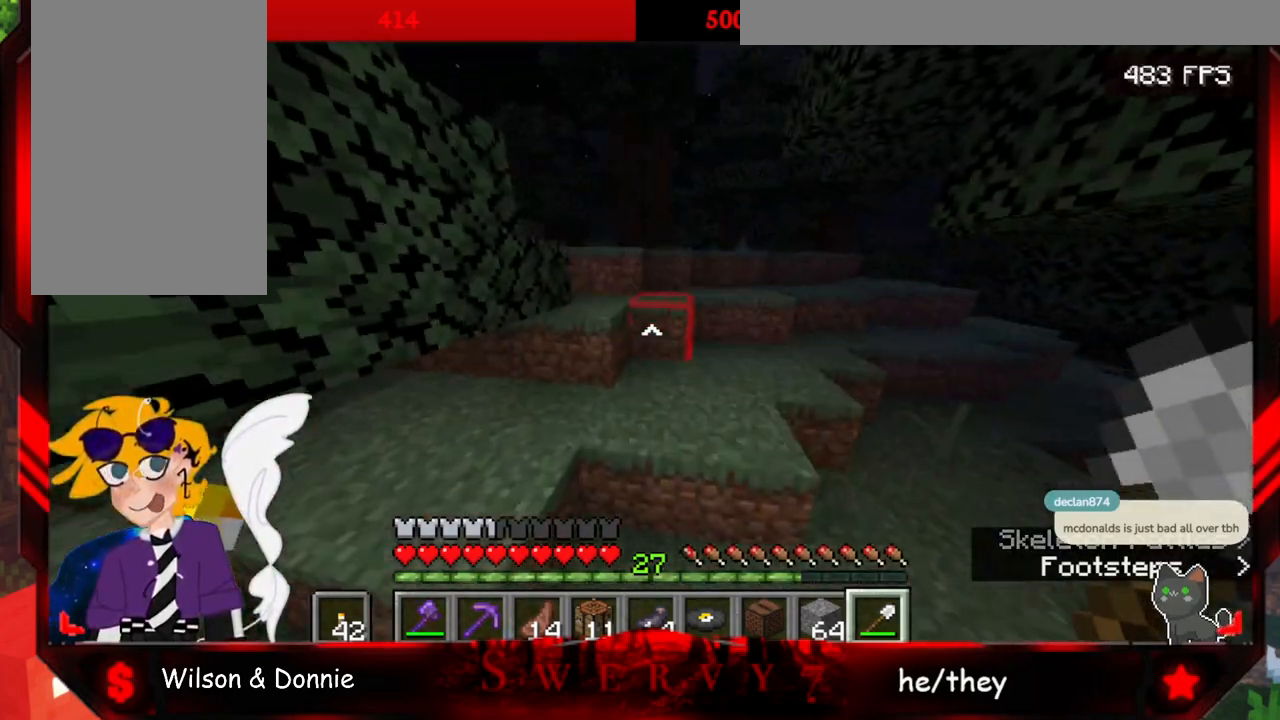
{"keys": ["space"], "mouse": [], "events": [[17, "w", "up"]]}
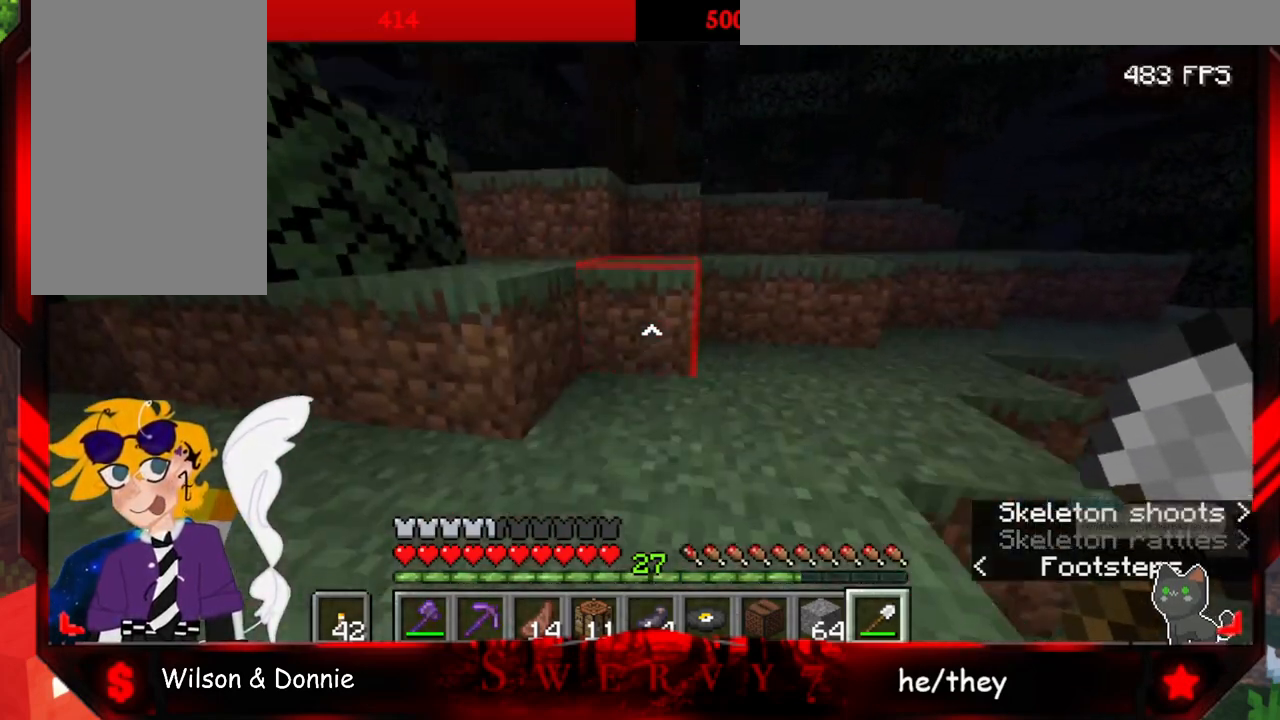
{"keys": ["space", "w"], "mouse": [], "events": [[167, "w", "down"]]}
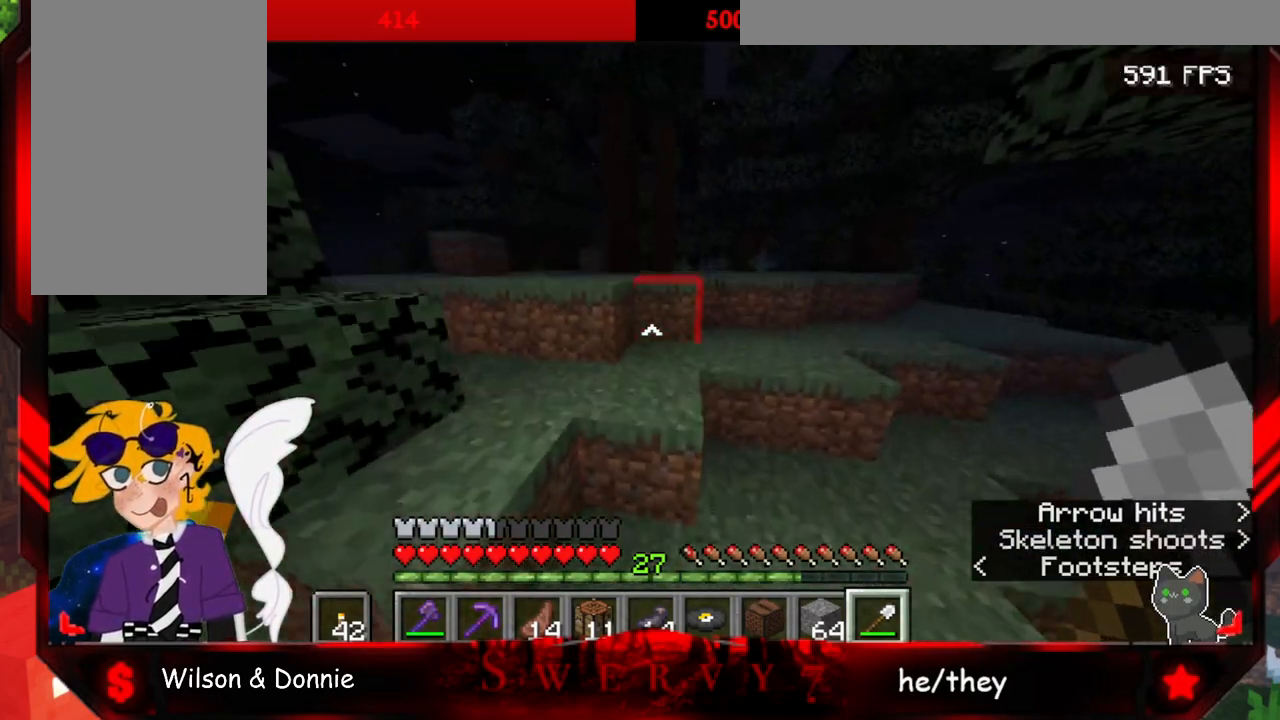
{"keys": ["space", "w"], "mouse": [], "events": []}